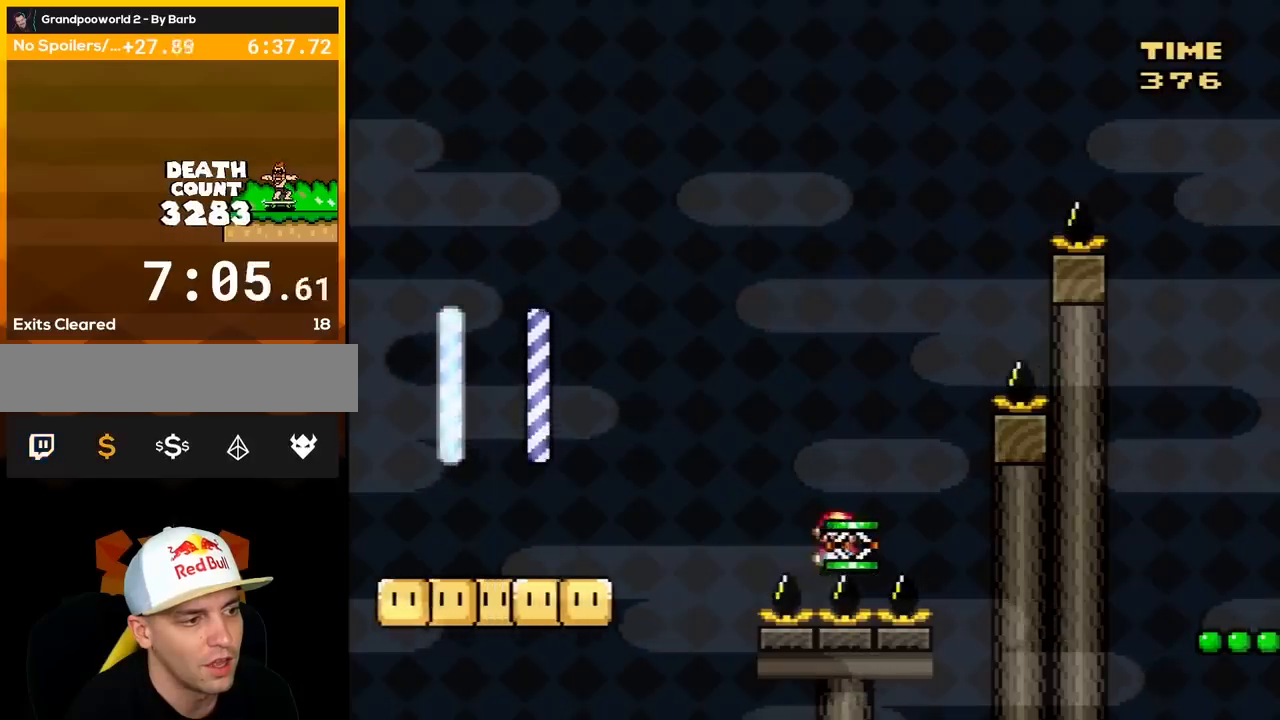
Gameplay with a controller (Nintendo layout); each line is a JSON object with the inputs held at the frame after it. "events" lists button and stick changes between this image and that frame as [ms after this image, input, new state], when the widget could be followed in between. Not read: L3 R3.
{"buttons": ["Y"], "events": [[33, "DPAD_RIGHT", "up"], [150, "DPAD_LEFT", "down"], [283, "DPAD_LEFT", "up"], [350, "DPAD_RIGHT", "down"], [433, "DPAD_RIGHT", "up"]]}
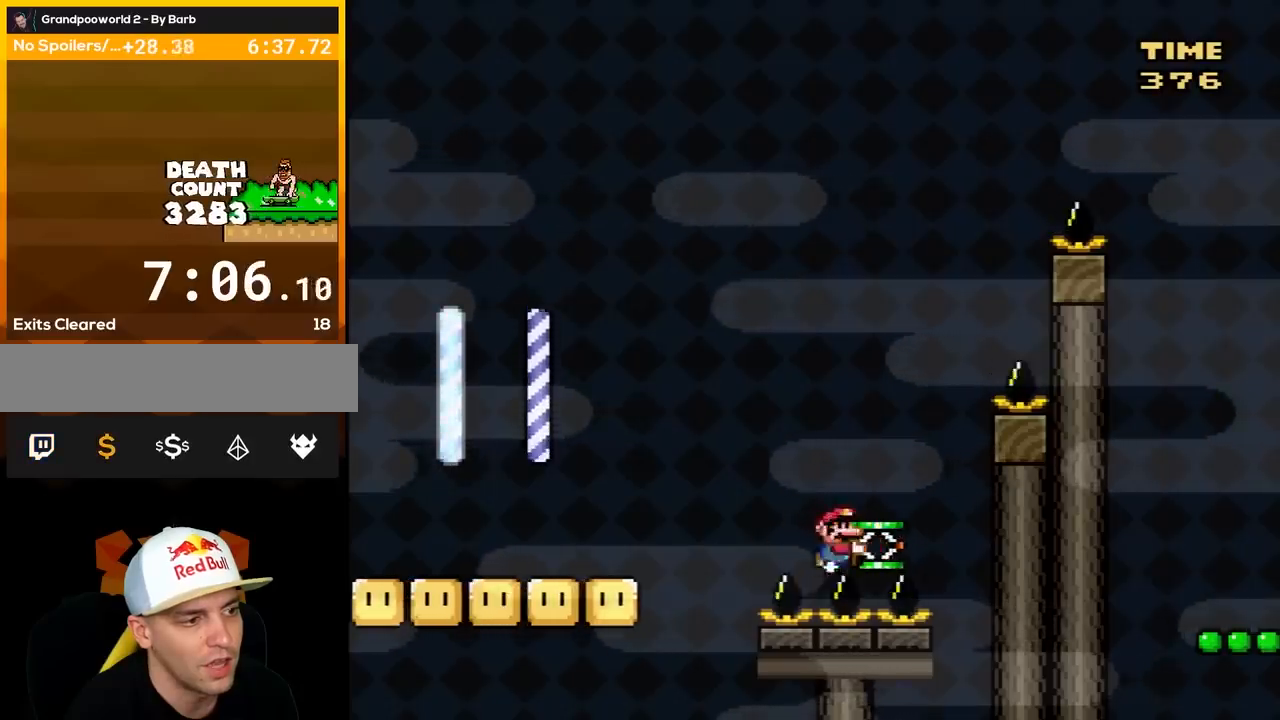
{"buttons": ["Y"], "events": [[33, "DPAD_LEFT", "down"], [150, "DPAD_LEFT", "up"], [217, "DPAD_RIGHT", "down"], [317, "DPAD_RIGHT", "up"], [383, "DPAD_LEFT", "down"], [467, "DPAD_LEFT", "up"]]}
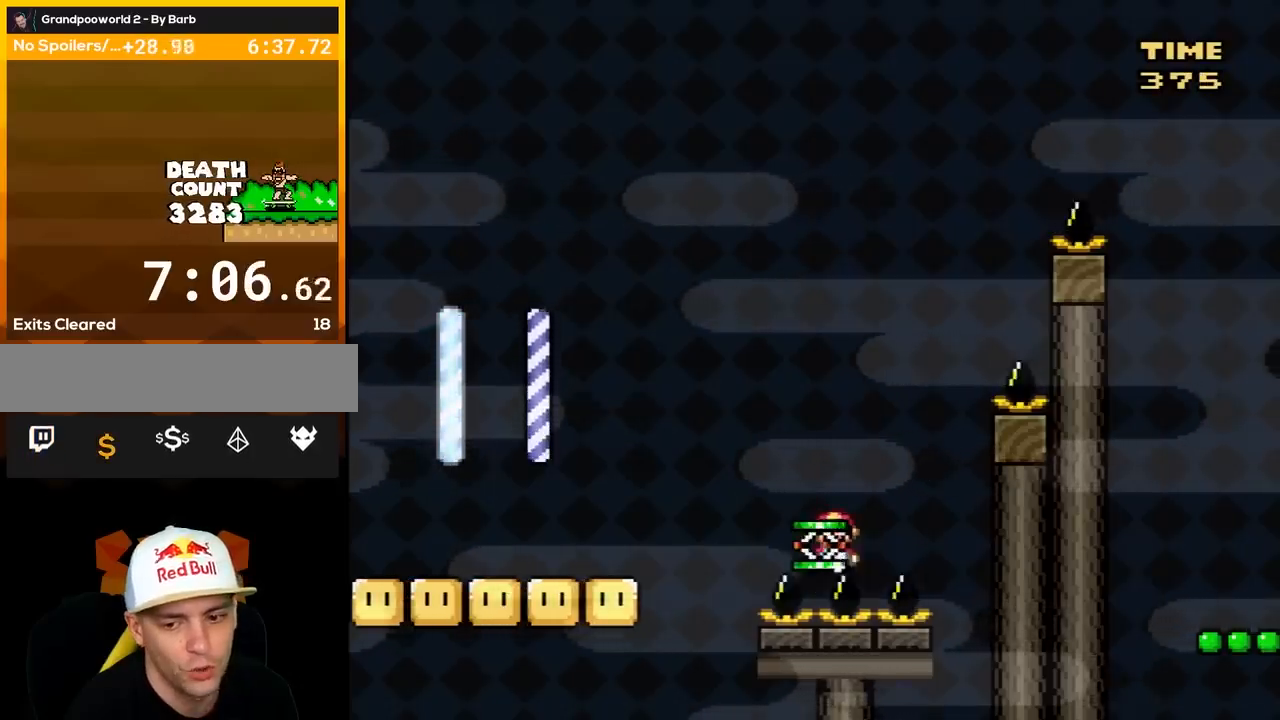
{"buttons": ["Y", "DPAD_LEFT"], "events": [[33, "DPAD_RIGHT", "down"], [133, "DPAD_RIGHT", "up"], [183, "DPAD_LEFT", "down"], [283, "DPAD_LEFT", "up"], [317, "DPAD_RIGHT", "down"], [433, "DPAD_RIGHT", "up"], [467, "DPAD_LEFT", "down"]]}
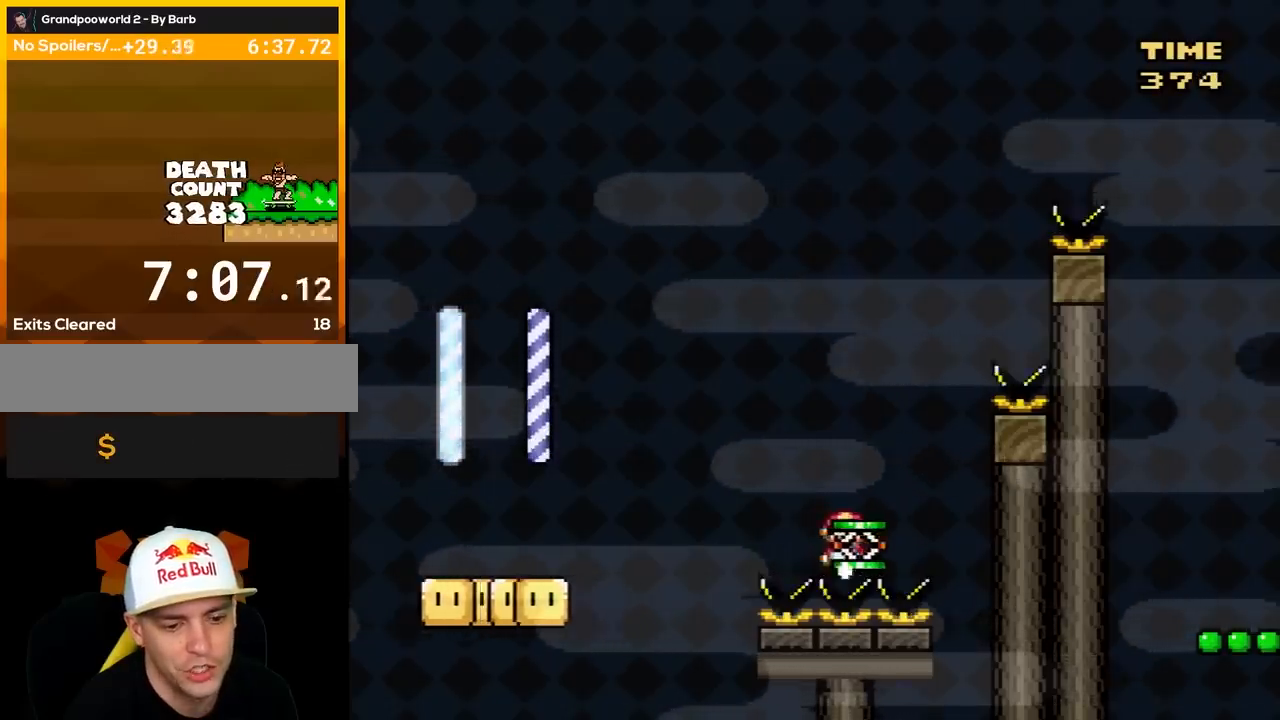
{"buttons": ["Y"], "events": [[67, "DPAD_LEFT", "up"], [117, "DPAD_RIGHT", "down"], [217, "DPAD_RIGHT", "up"], [250, "DPAD_LEFT", "down"], [350, "DPAD_LEFT", "up"], [383, "DPAD_RIGHT", "down"], [500, "DPAD_RIGHT", "up"]]}
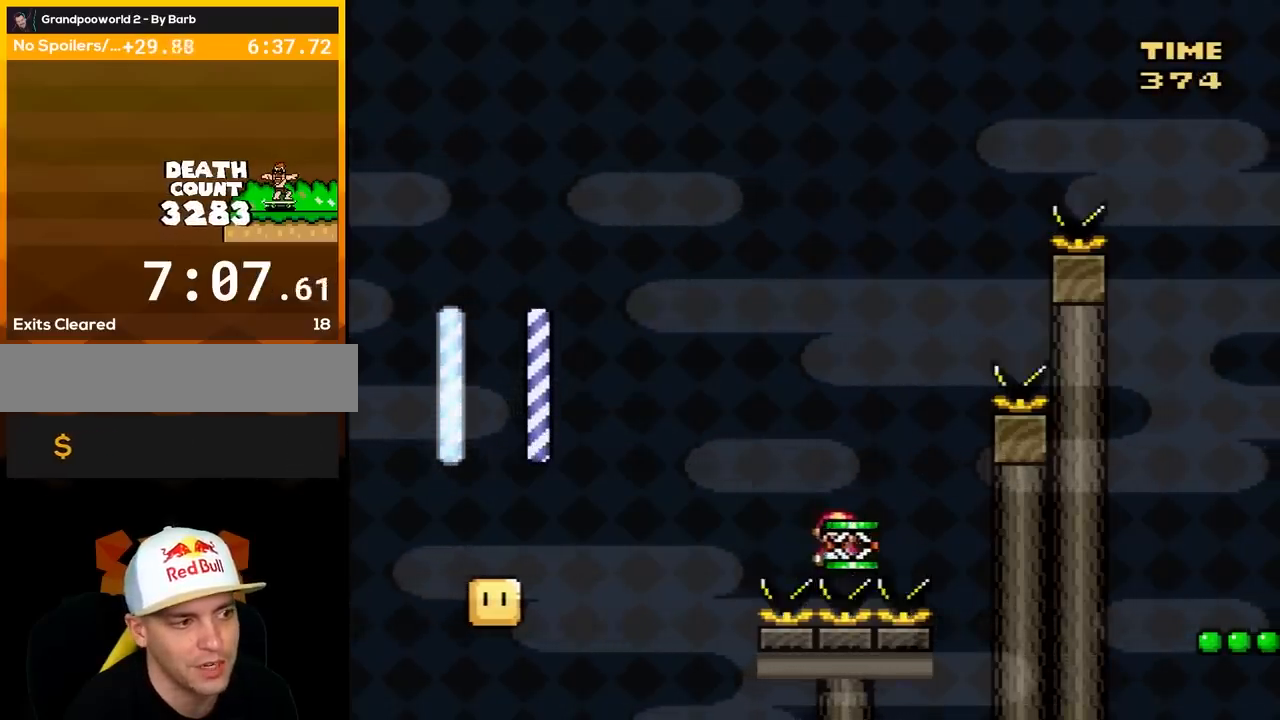
{"buttons": ["Y", "DPAD_RIGHT"], "events": [[67, "DPAD_LEFT", "down"], [183, "DPAD_LEFT", "up"], [183, "DPAD_RIGHT", "down"], [283, "DPAD_RIGHT", "up"], [350, "DPAD_LEFT", "down"], [467, "DPAD_LEFT", "up"], [500, "DPAD_RIGHT", "down"]]}
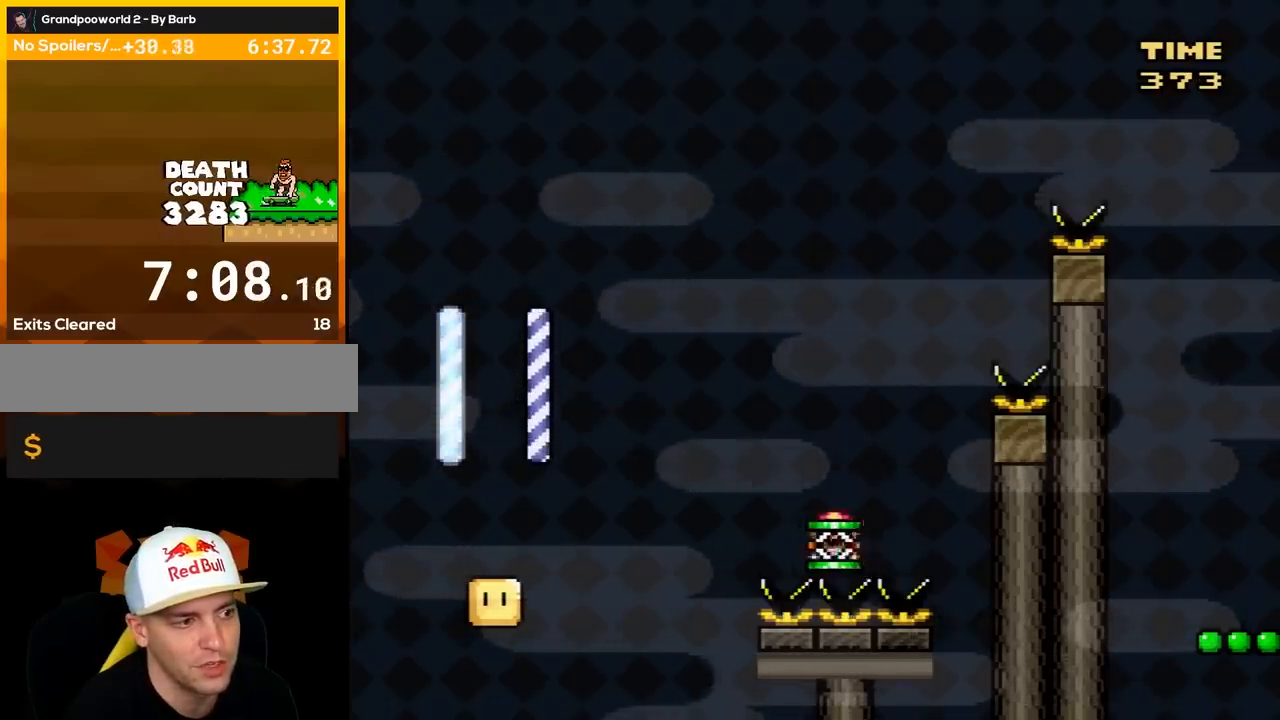
{"buttons": ["Y", "DPAD_LEFT"], "events": [[83, "DPAD_RIGHT", "up"], [150, "DPAD_LEFT", "down"], [250, "DPAD_LEFT", "up"], [283, "DPAD_RIGHT", "down"], [367, "DPAD_RIGHT", "up"], [433, "DPAD_LEFT", "down"]]}
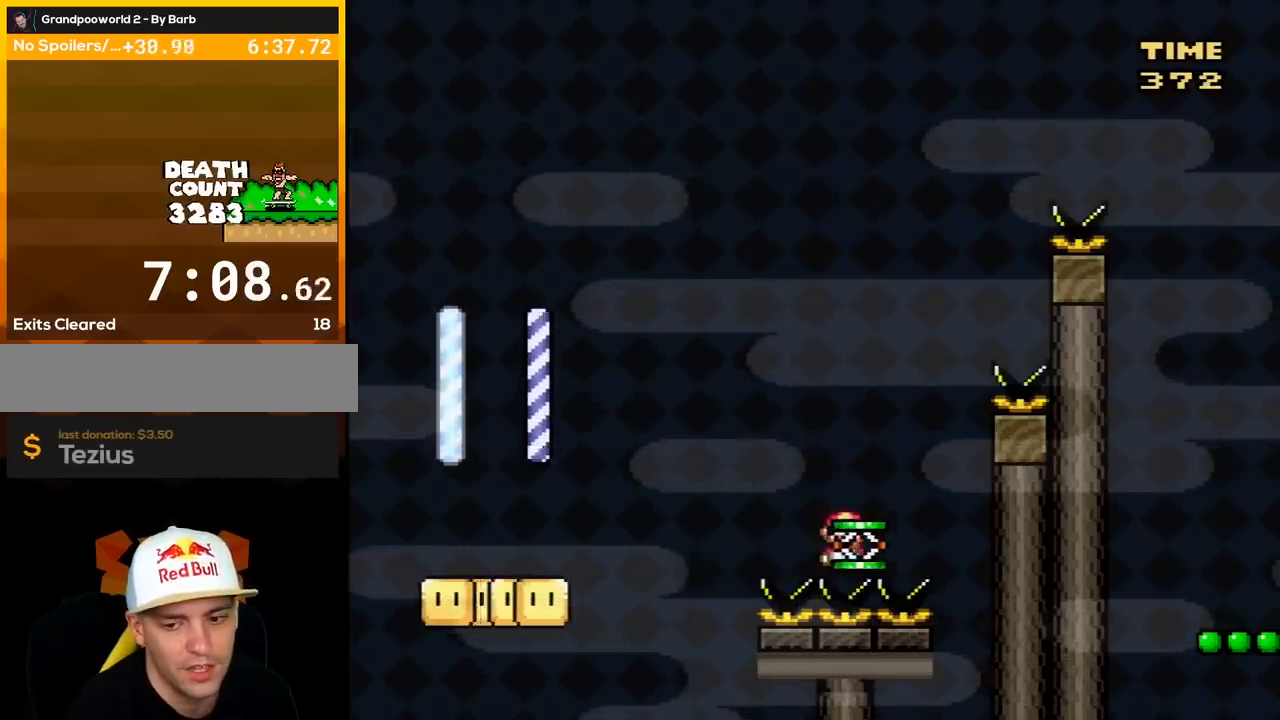
{"buttons": ["Y"], "events": [[33, "DPAD_LEFT", "up"], [83, "DPAD_RIGHT", "down"], [183, "DPAD_RIGHT", "up"], [250, "DPAD_LEFT", "down"], [333, "DPAD_LEFT", "up"], [400, "DPAD_RIGHT", "down"], [450, "DPAD_RIGHT", "up"]]}
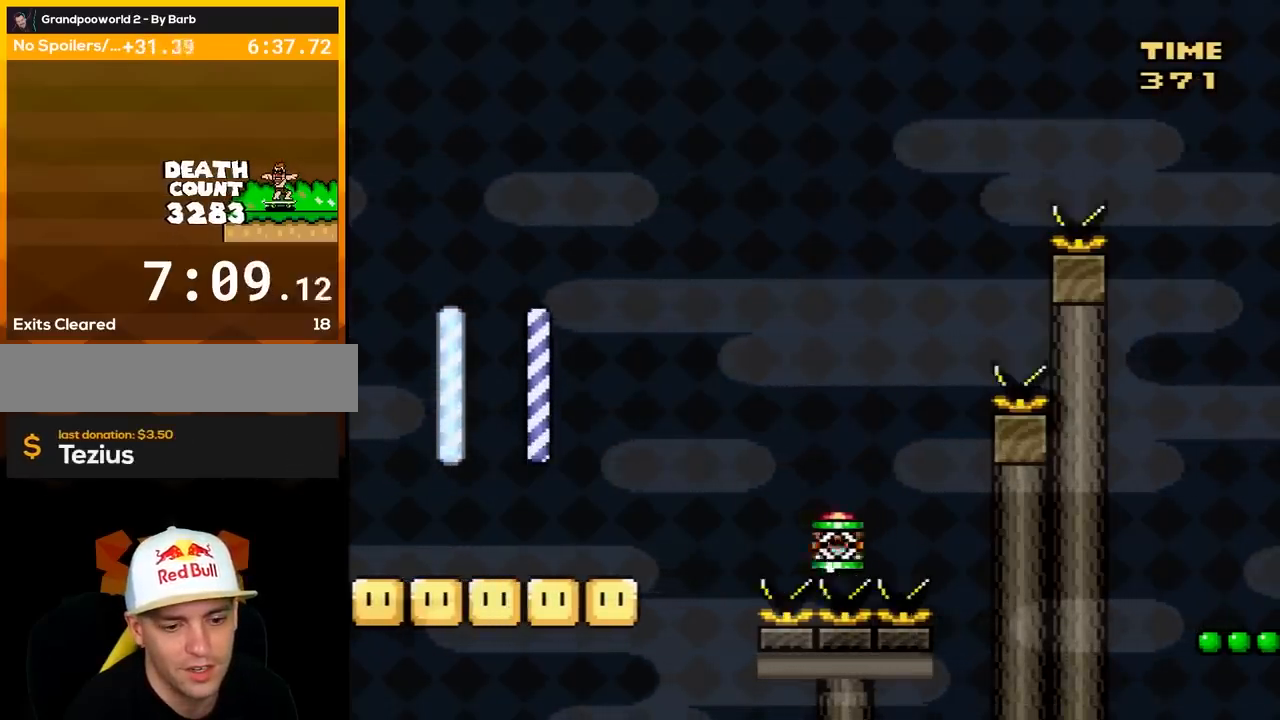
{"buttons": ["Y", "DPAD_LEFT"], "events": [[17, "DPAD_LEFT", "down"], [67, "DPAD_LEFT", "up"], [133, "DPAD_RIGHT", "down"], [200, "DPAD_RIGHT", "up"], [233, "DPAD_LEFT", "down"], [350, "DPAD_LEFT", "up"], [400, "DPAD_RIGHT", "down"], [450, "DPAD_RIGHT", "up"], [483, "DPAD_LEFT", "down"]]}
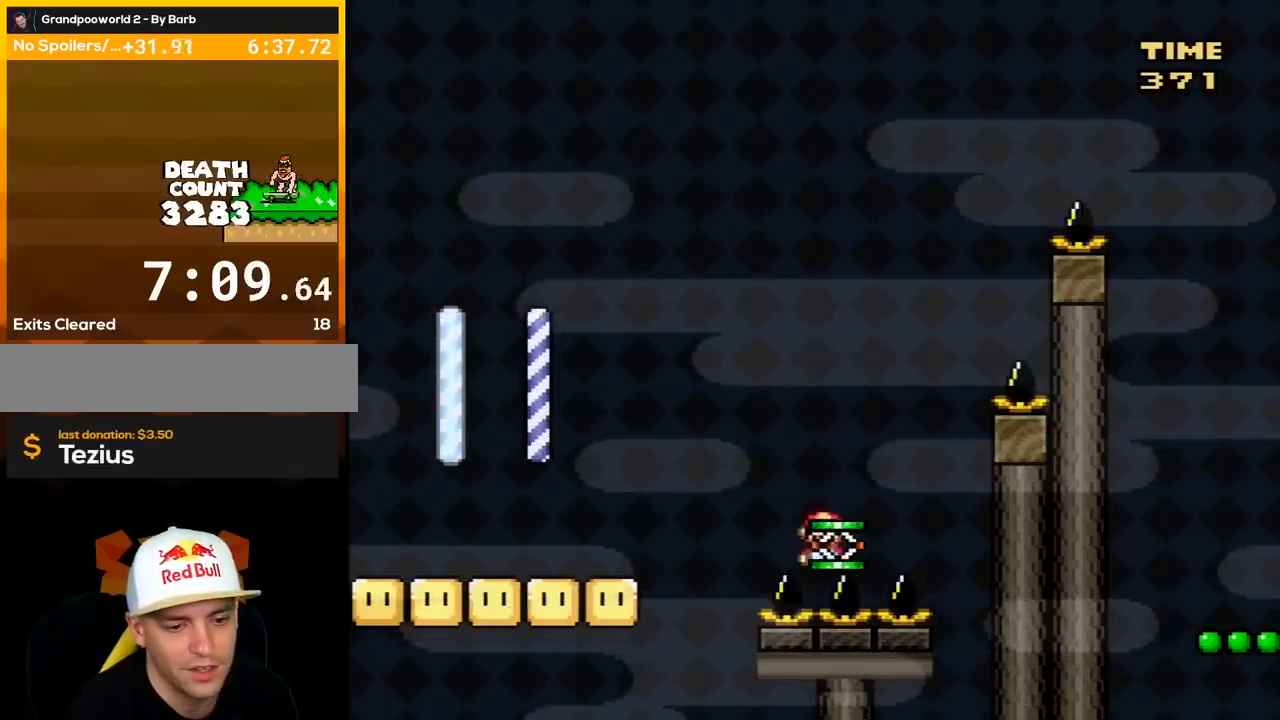
{"buttons": ["Y", "DPAD_RIGHT"], "events": [[67, "DPAD_LEFT", "up"], [133, "DPAD_RIGHT", "down"], [233, "DPAD_RIGHT", "up"], [267, "DPAD_LEFT", "down"], [350, "DPAD_LEFT", "up"], [417, "DPAD_RIGHT", "down"]]}
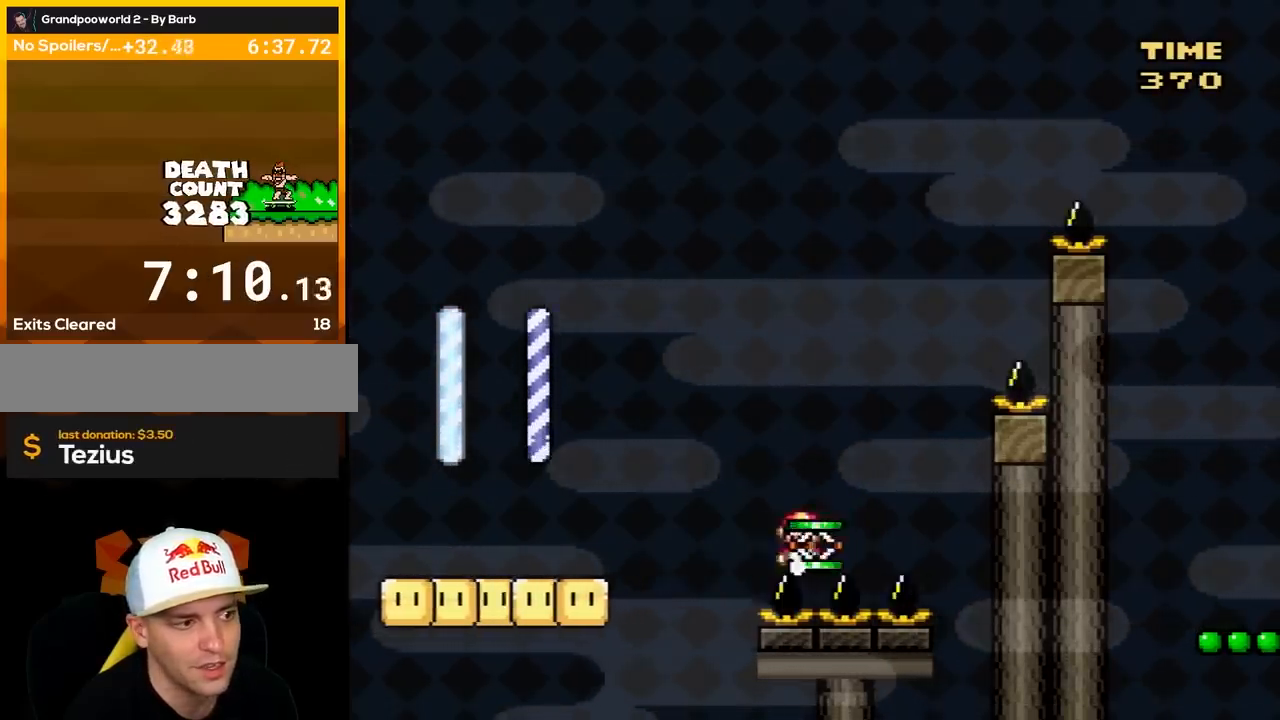
{"buttons": ["B", "Y"], "events": [[33, "DPAD_RIGHT", "up"], [150, "DPAD_RIGHT", "down"], [350, "B", "down"], [350, "DPAD_RIGHT", "up"]]}
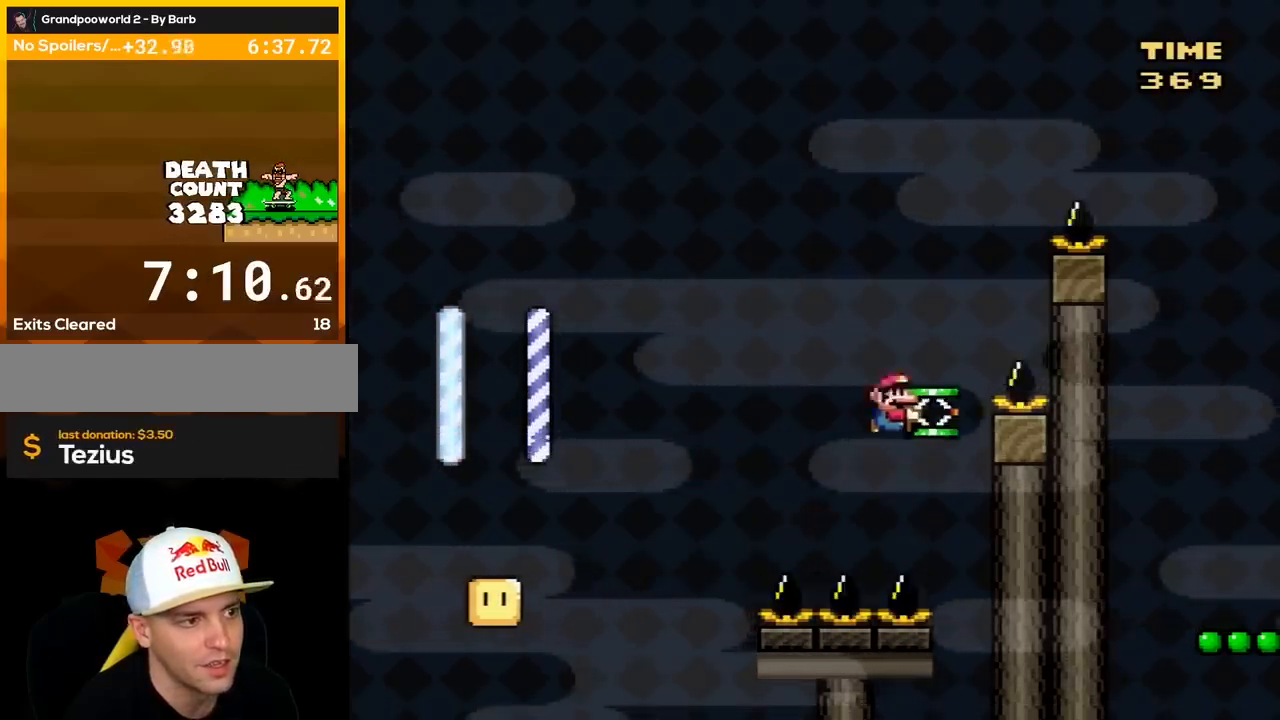
{"buttons": ["Y"], "events": [[17, "DPAD_RIGHT", "down"], [133, "B", "up"], [267, "DPAD_RIGHT", "up"]]}
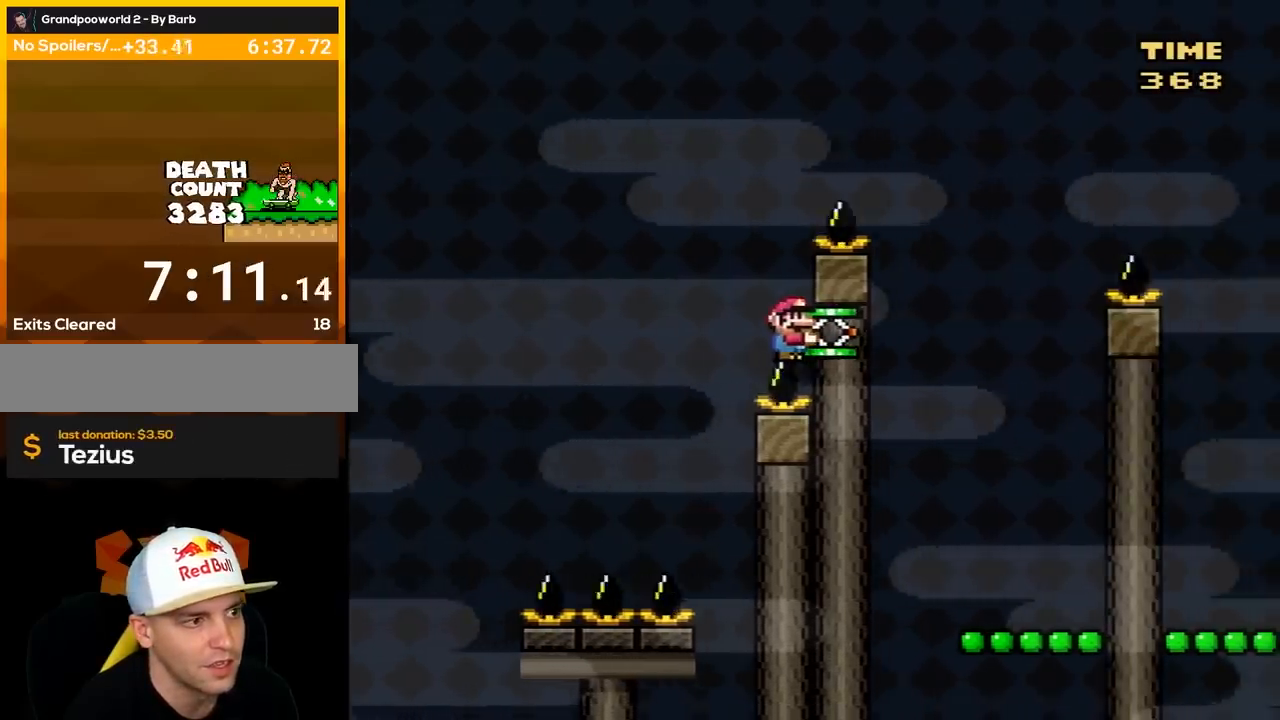
{"buttons": ["B", "Y", "DPAD_RIGHT"], "events": [[33, "DPAD_LEFT", "down"], [167, "DPAD_LEFT", "up"], [200, "B", "down"], [317, "DPAD_RIGHT", "down"]]}
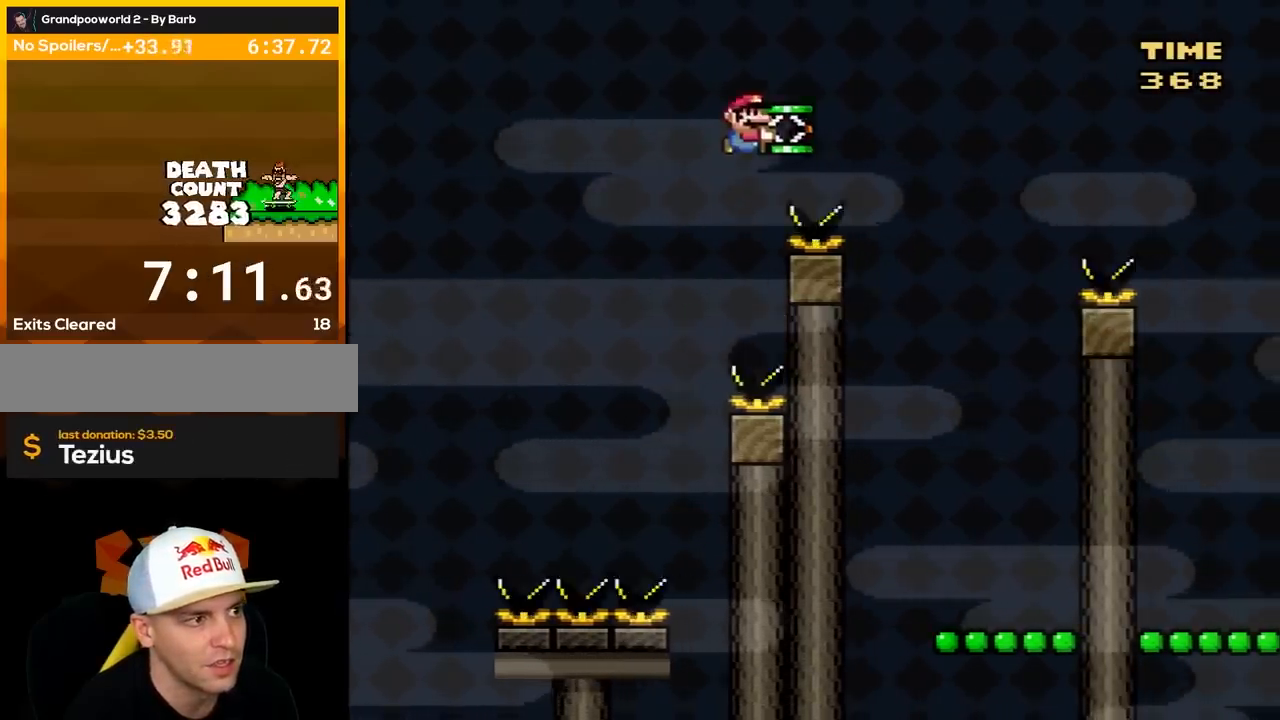
{"buttons": ["B", "Y", "DPAD_RIGHT"], "events": [[17, "B", "up"], [67, "DPAD_RIGHT", "up"], [167, "DPAD_LEFT", "down"], [283, "DPAD_LEFT", "up"], [383, "DPAD_RIGHT", "down"], [500, "B", "down"]]}
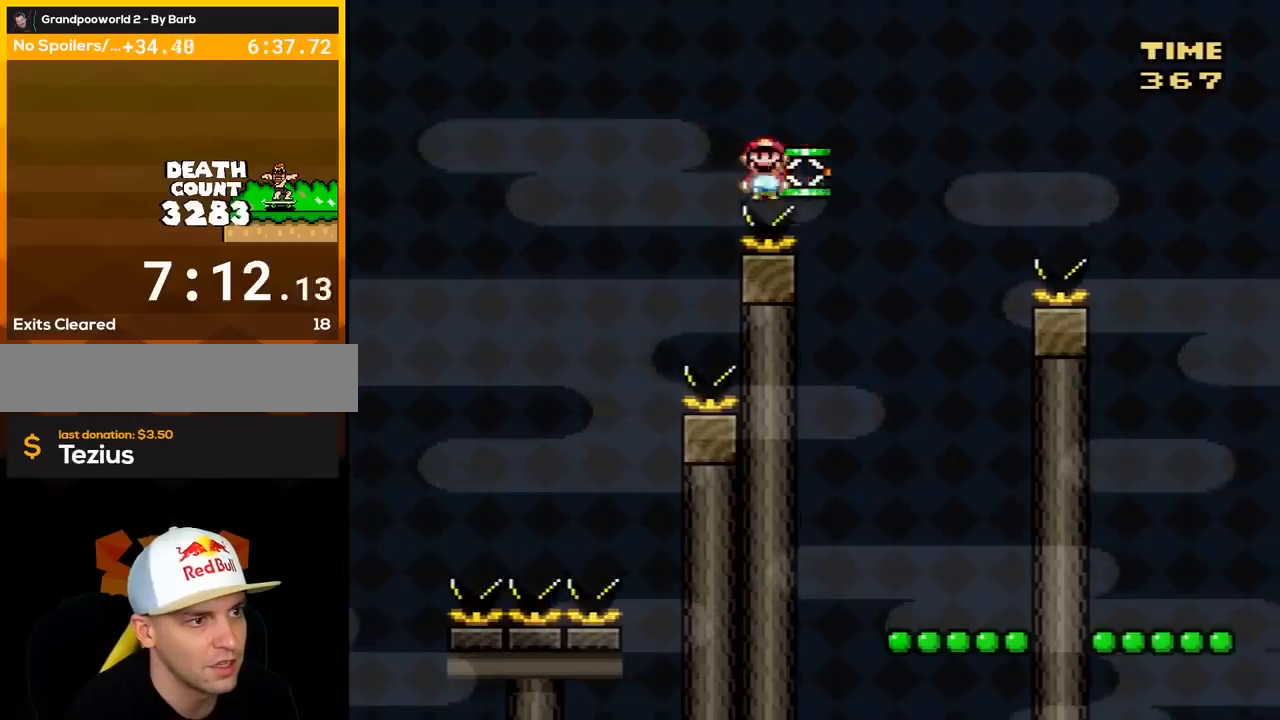
{"buttons": ["Y", "DPAD_RIGHT"], "events": [[417, "B", "up"]]}
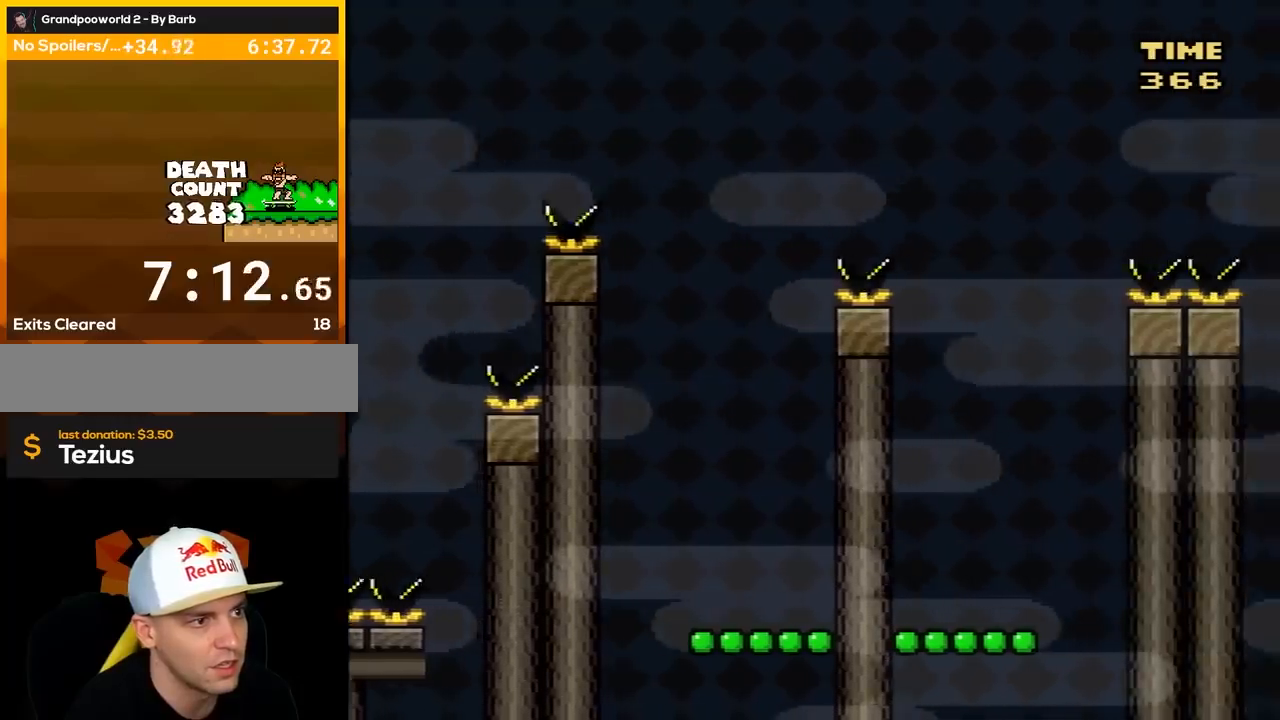
{"buttons": ["Y"], "events": [[50, "B", "down"], [283, "B", "up"], [317, "DPAD_RIGHT", "up"], [383, "DPAD_LEFT", "down"], [500, "DPAD_LEFT", "up"]]}
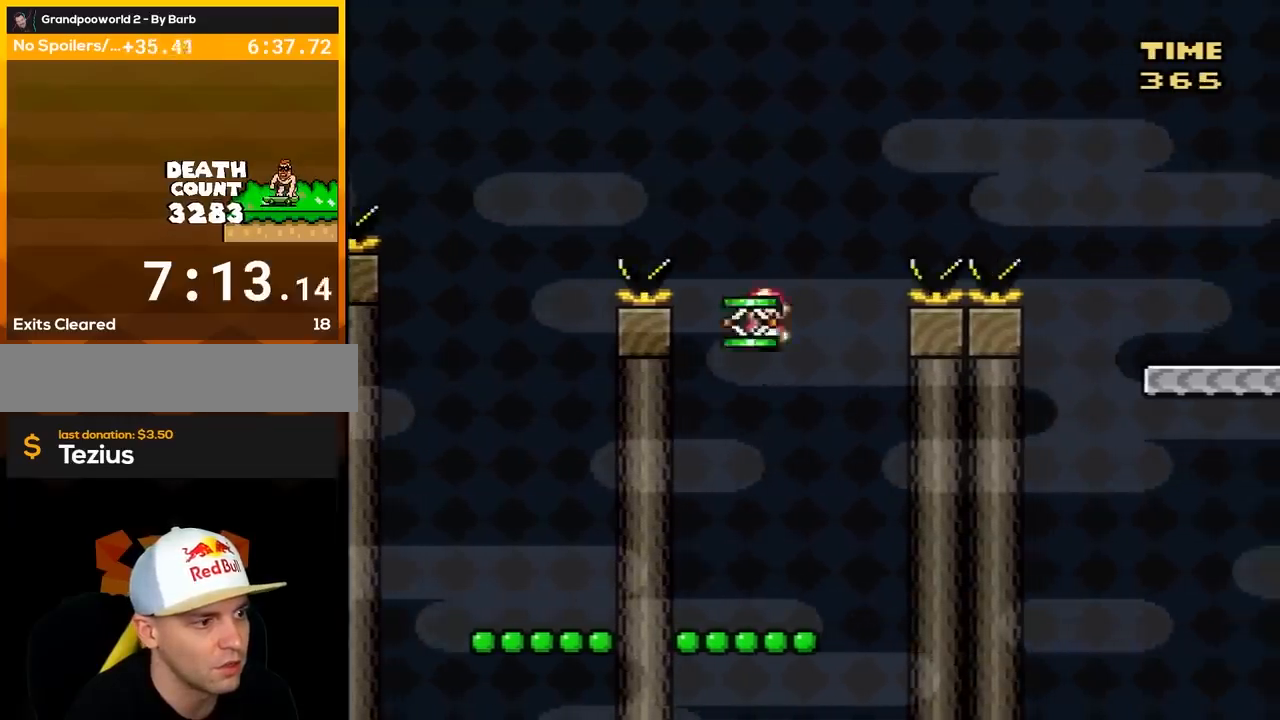
{"buttons": ["B", "Y"], "events": [[200, "DPAD_RIGHT", "down"], [283, "DPAD_RIGHT", "up"], [417, "B", "down"]]}
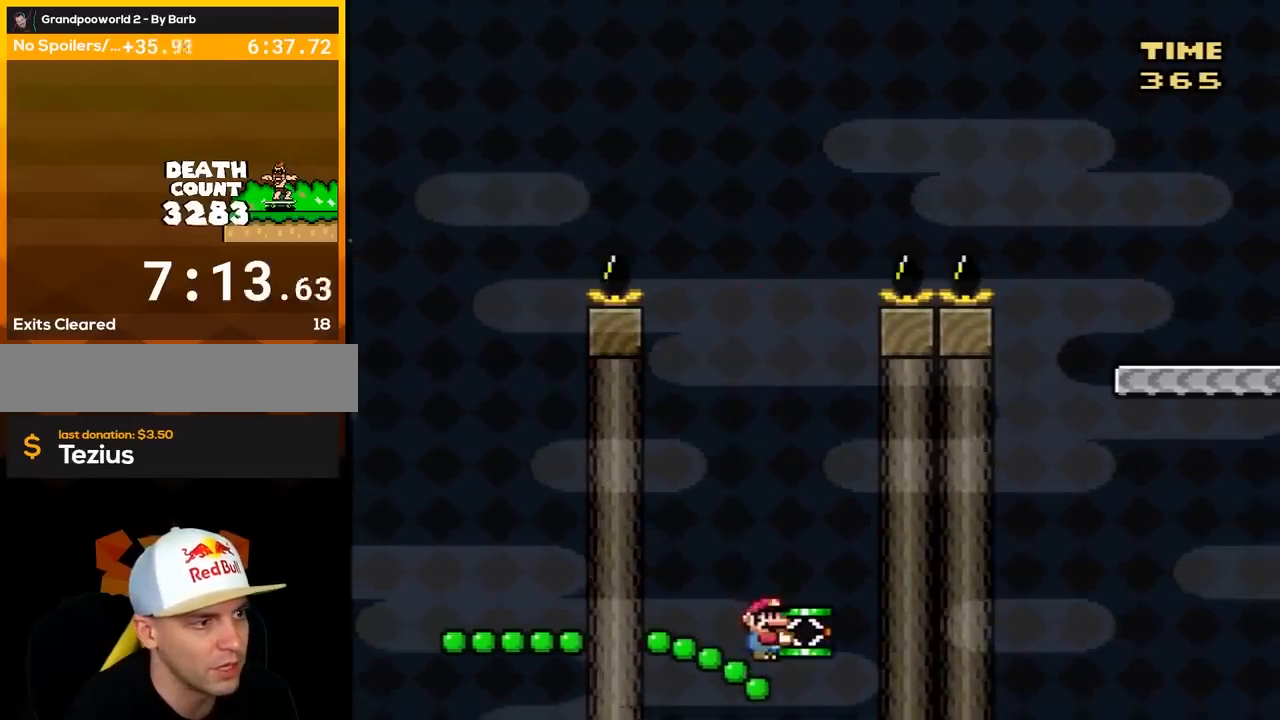
{"buttons": ["B", "Y", "DPAD_RIGHT"], "events": [[133, "DPAD_RIGHT", "down"]]}
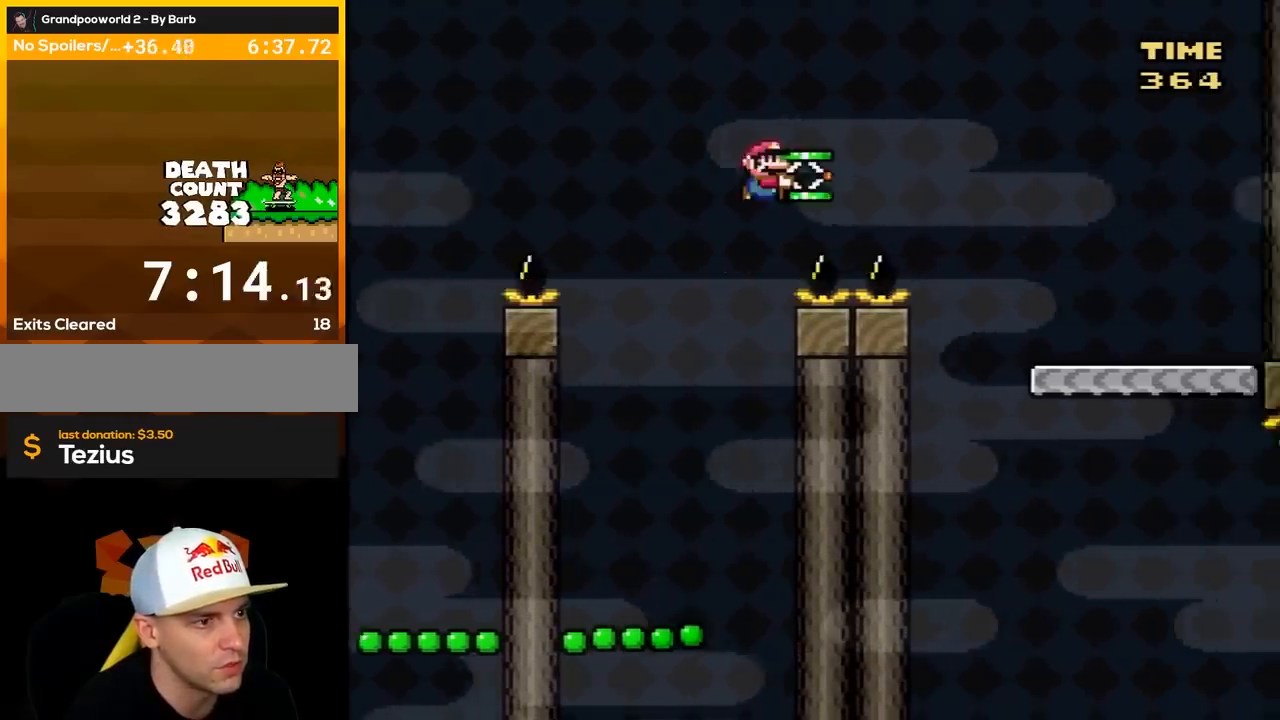
{"buttons": ["B", "Y", "DPAD_RIGHT"], "events": []}
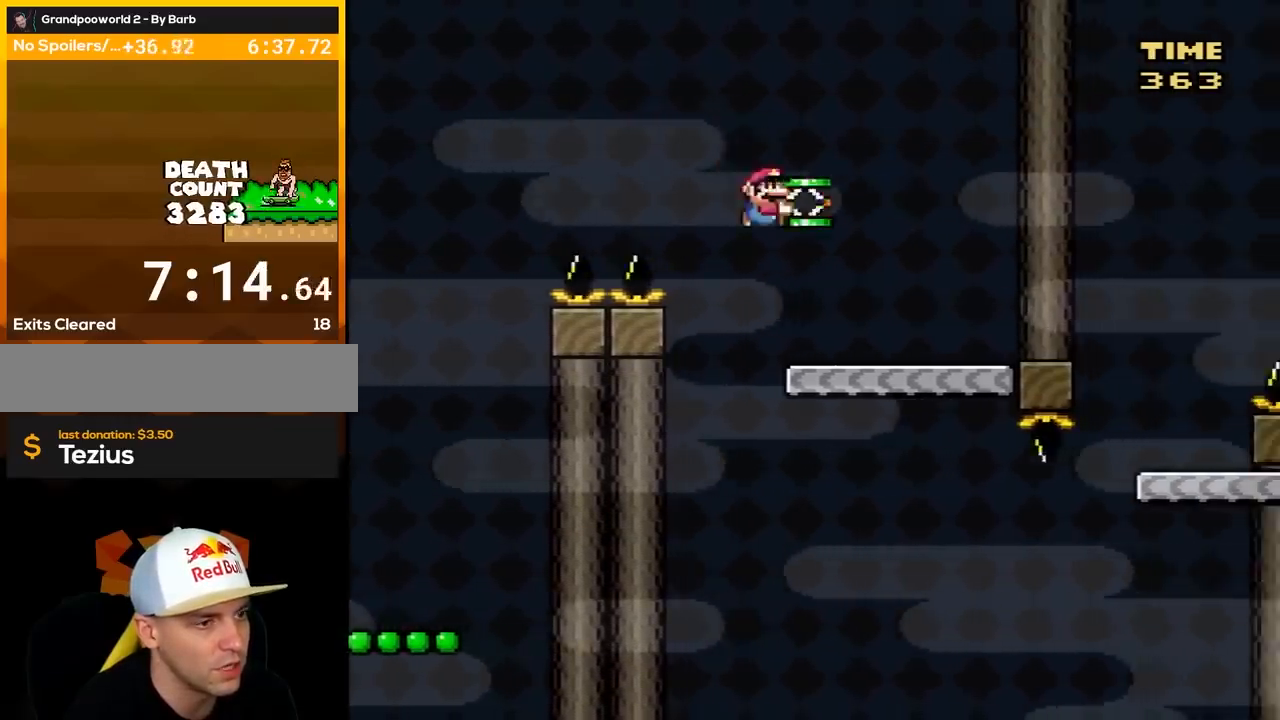
{"buttons": ["Y"], "events": [[50, "B", "up"], [50, "DPAD_RIGHT", "up"], [100, "DPAD_LEFT", "down"], [217, "DPAD_LEFT", "up"]]}
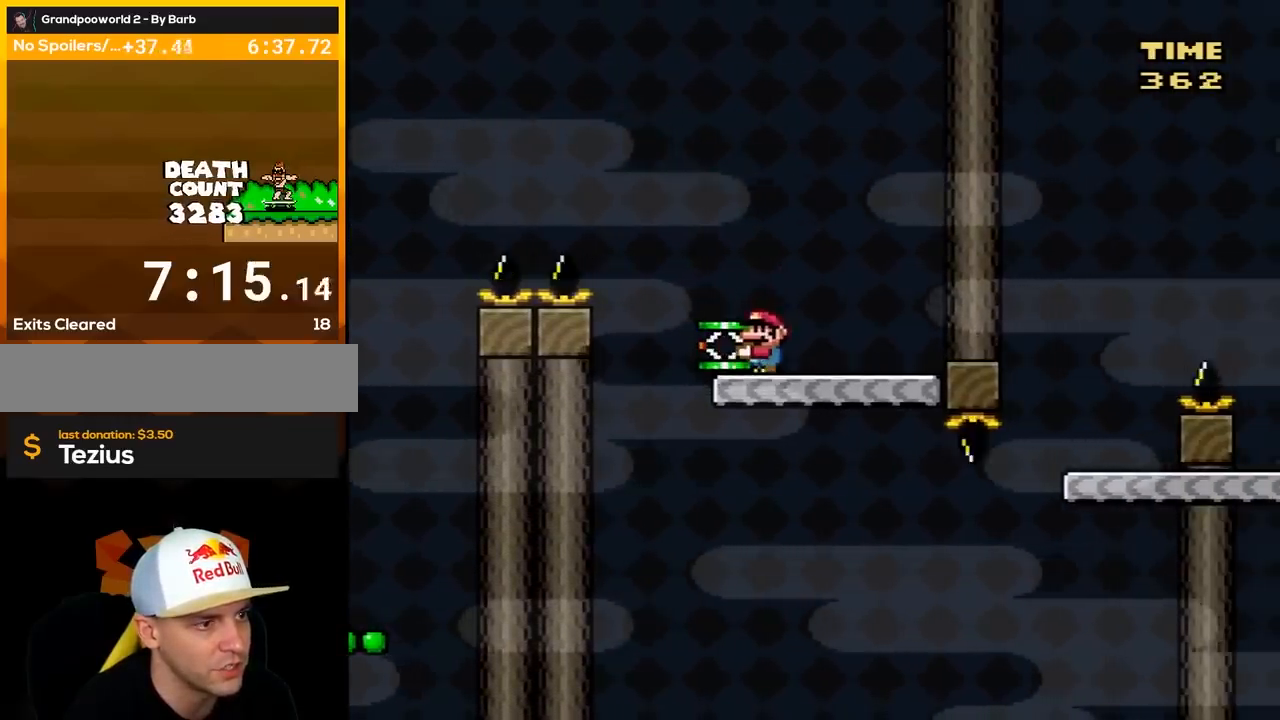
{"buttons": ["Y", "DPAD_RIGHT"], "events": [[100, "DPAD_RIGHT", "down"]]}
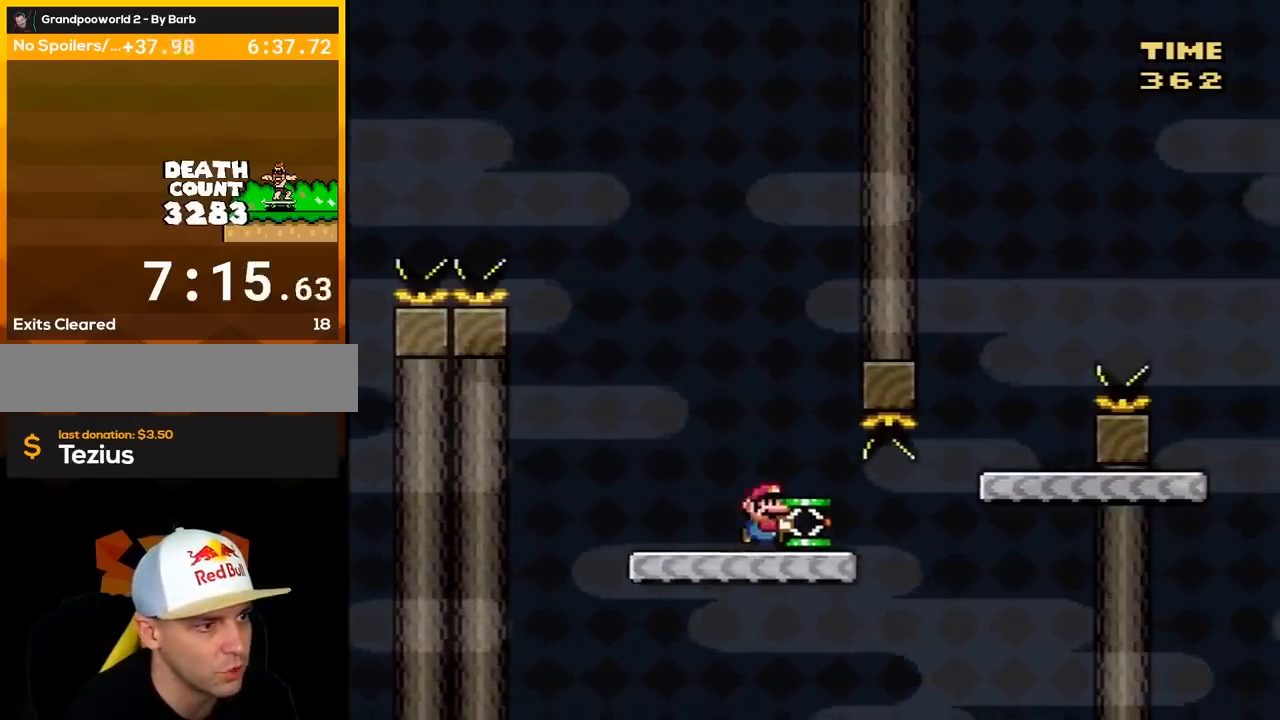
{"buttons": ["B", "Y", "DPAD_LEFT"], "events": [[183, "B", "down"], [383, "DPAD_RIGHT", "up"], [433, "DPAD_LEFT", "down"]]}
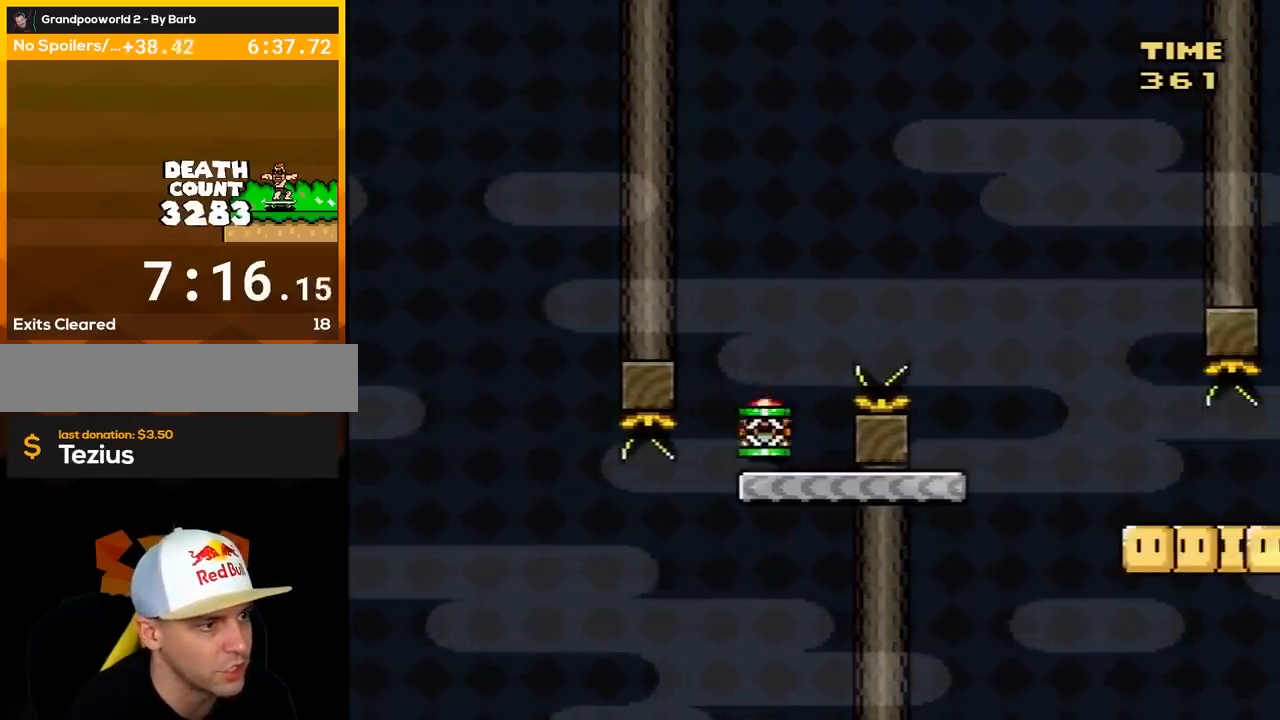
{"buttons": ["B", "Y", "DPAD_RIGHT"], "events": [[67, "DPAD_LEFT", "up"], [133, "B", "up"], [250, "DPAD_RIGHT", "down"], [383, "B", "down"]]}
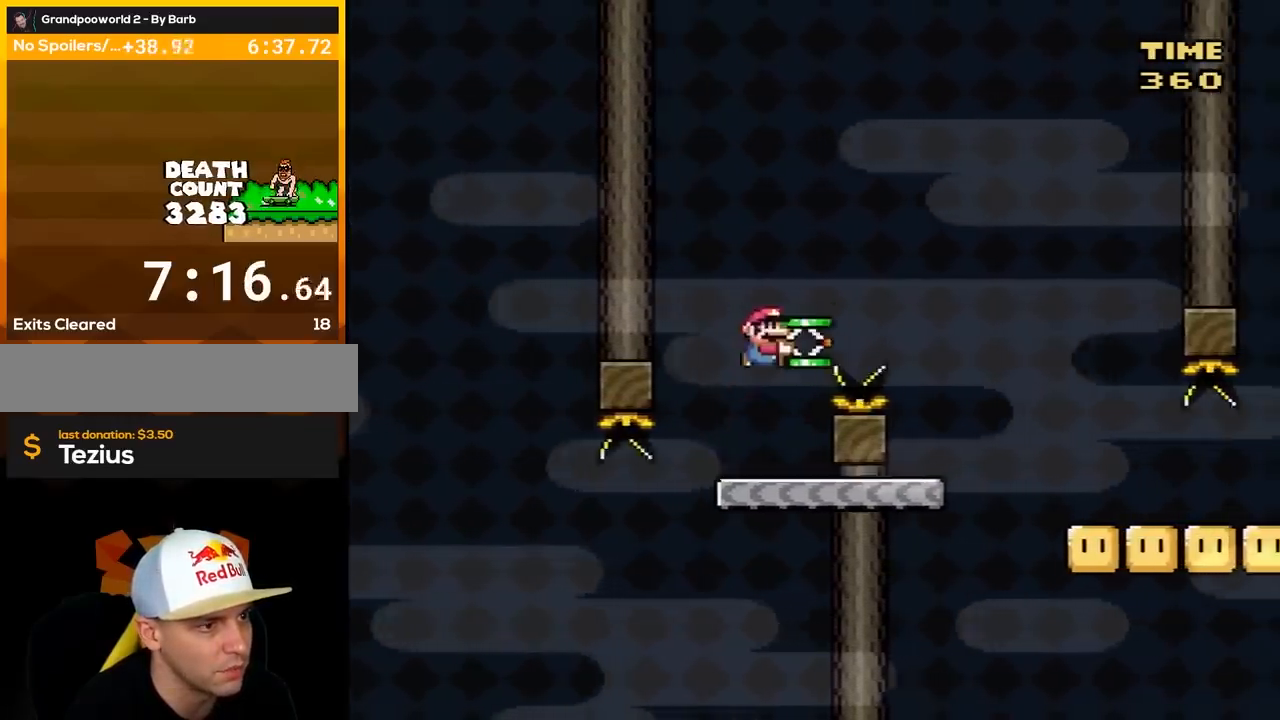
{"buttons": ["B", "Y", "DPAD_RIGHT"], "events": []}
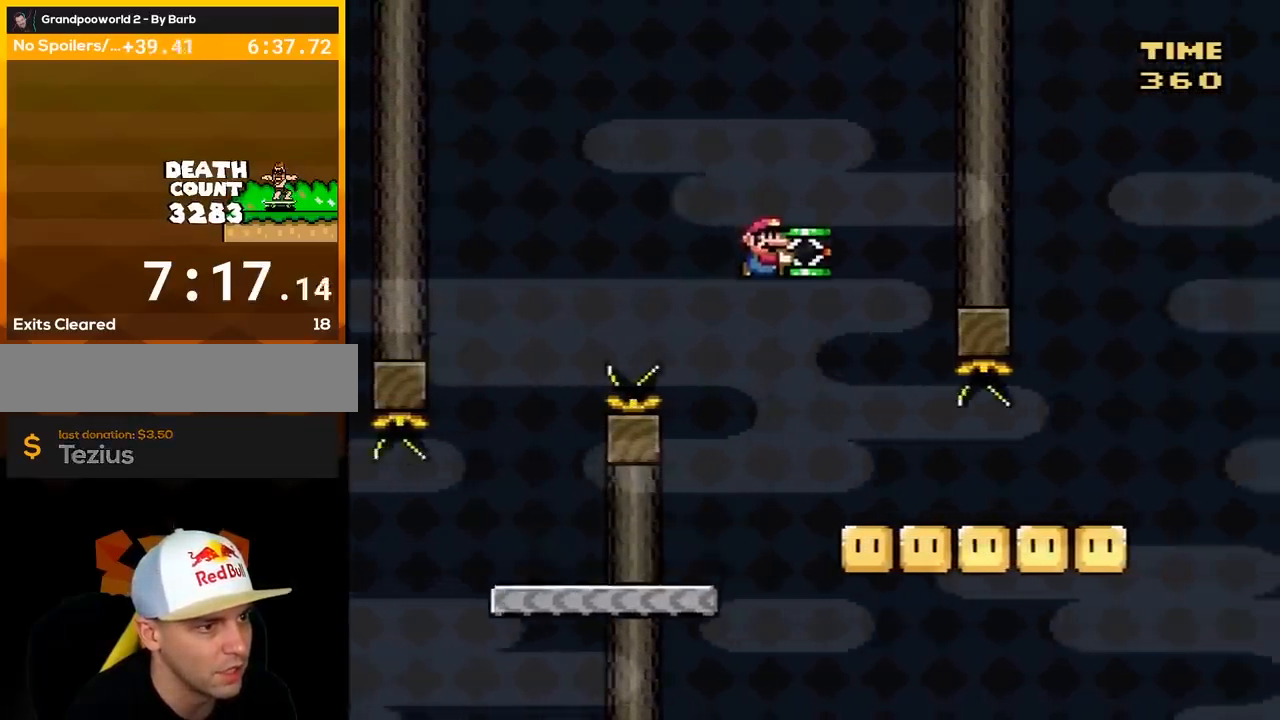
{"buttons": ["Y"], "events": [[283, "B", "up"], [317, "DPAD_RIGHT", "up"], [350, "DPAD_LEFT", "down"], [500, "DPAD_LEFT", "up"]]}
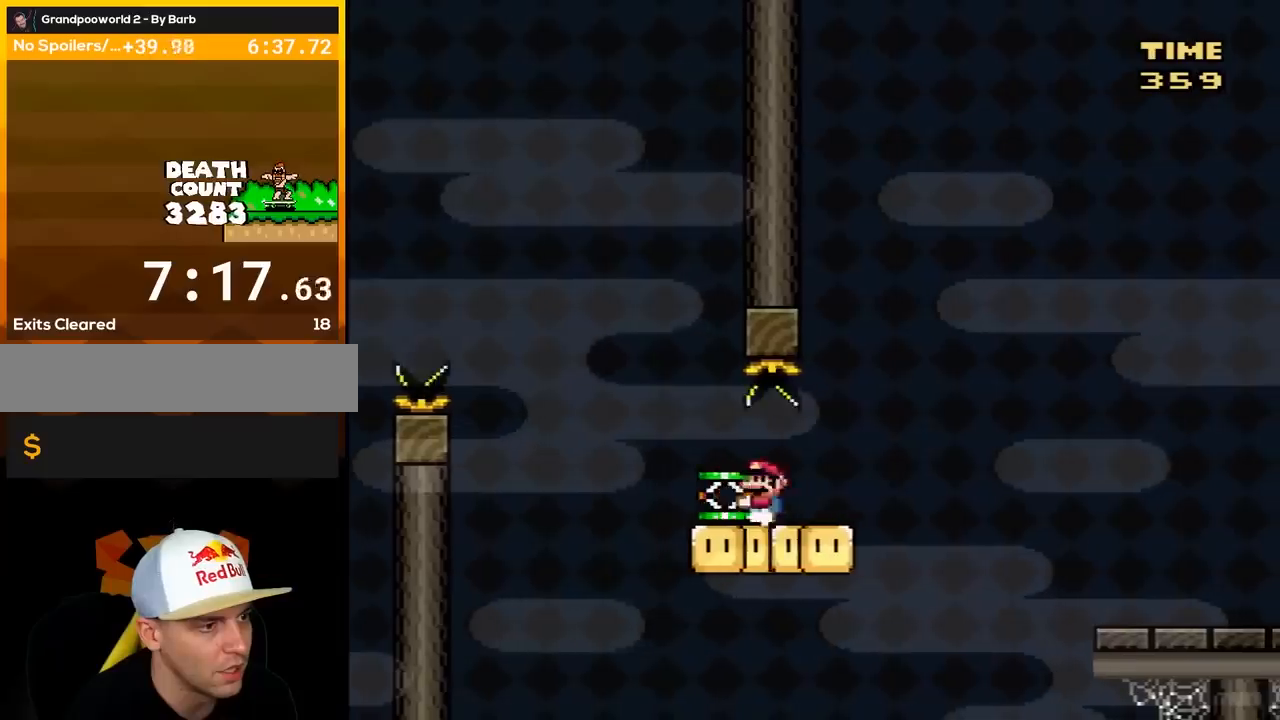
{"buttons": ["Y"], "events": [[33, "DPAD_RIGHT", "down"], [133, "DPAD_RIGHT", "up"]]}
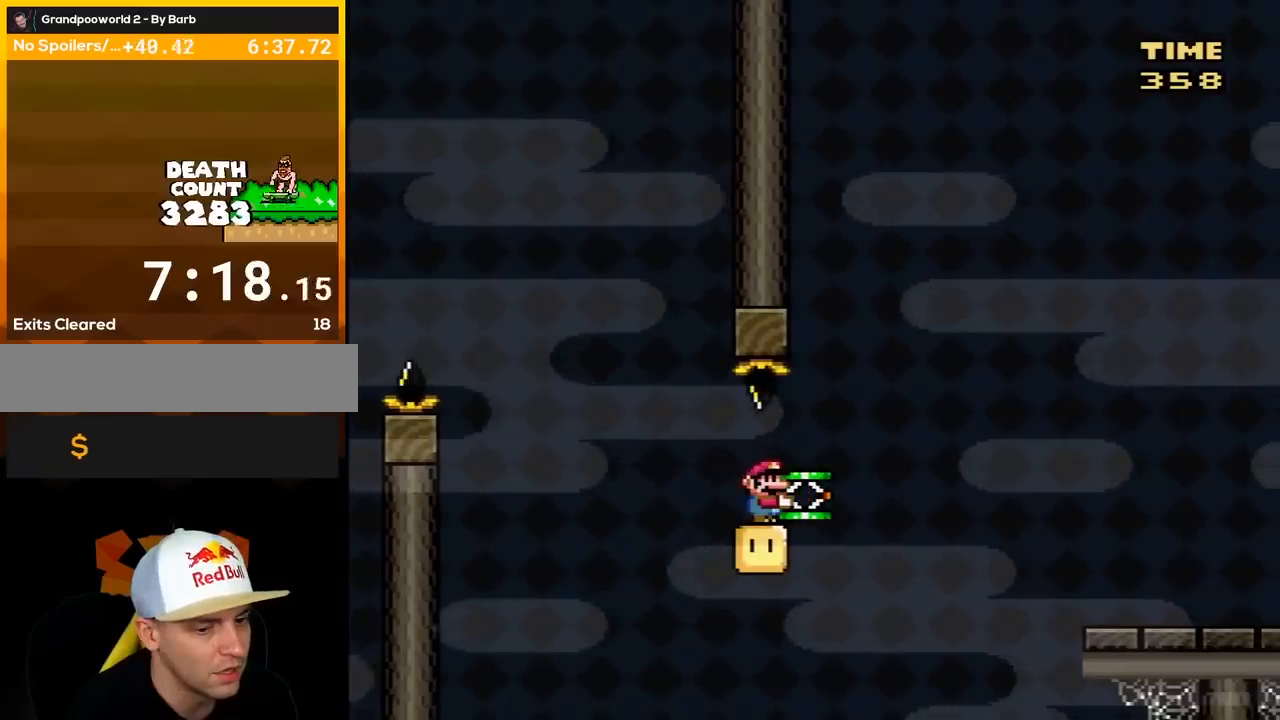
{"buttons": ["Y"], "events": []}
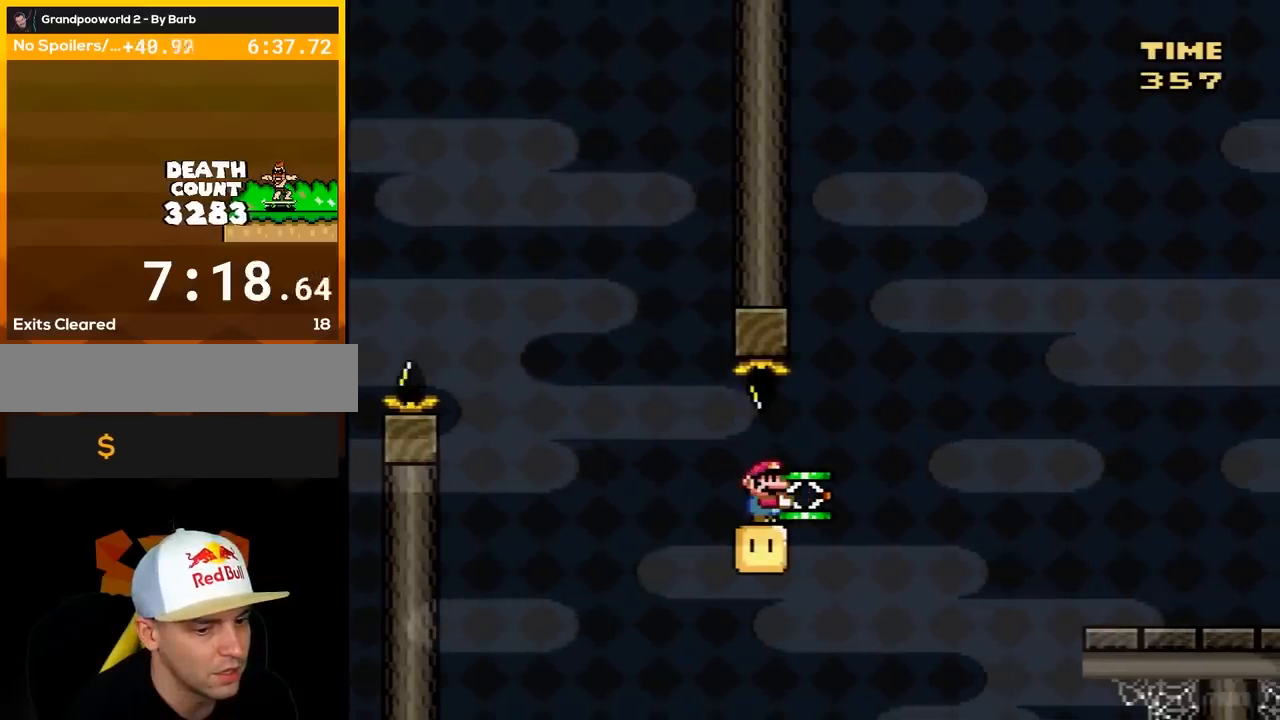
{"buttons": ["Y"], "events": []}
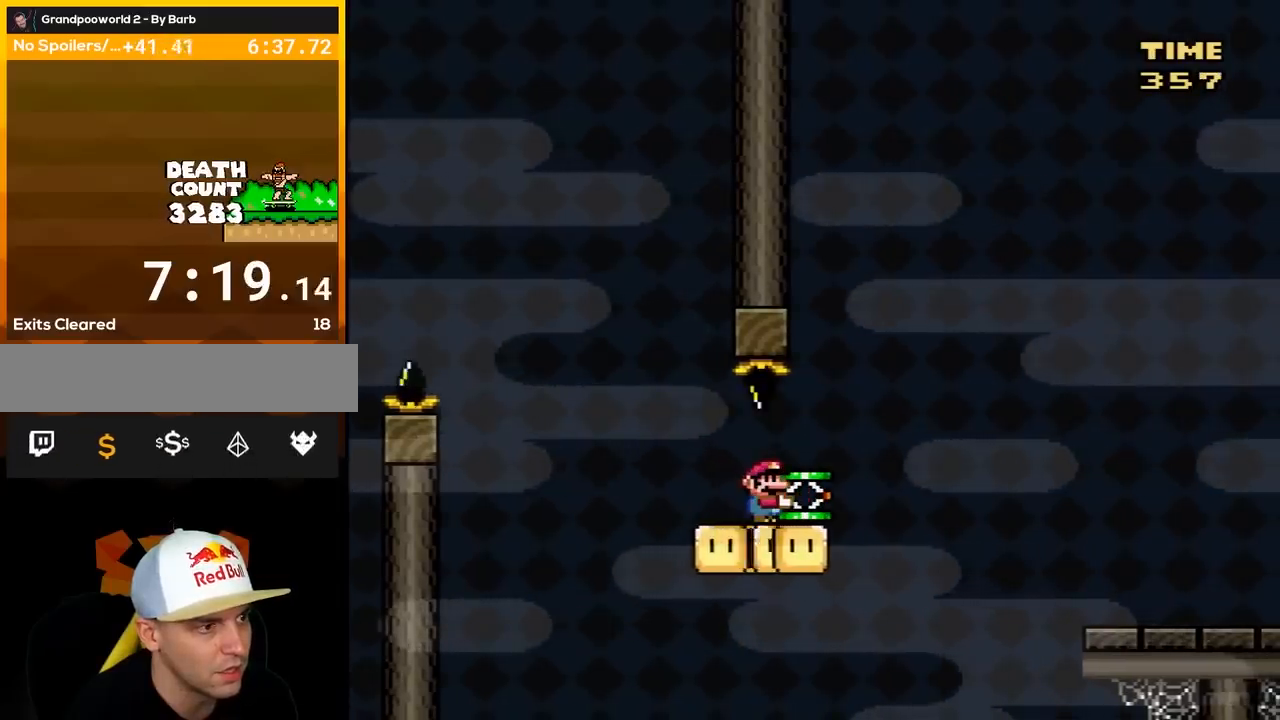
{"buttons": ["Y", "DPAD_RIGHT"], "events": [[183, "DPAD_RIGHT", "down"]]}
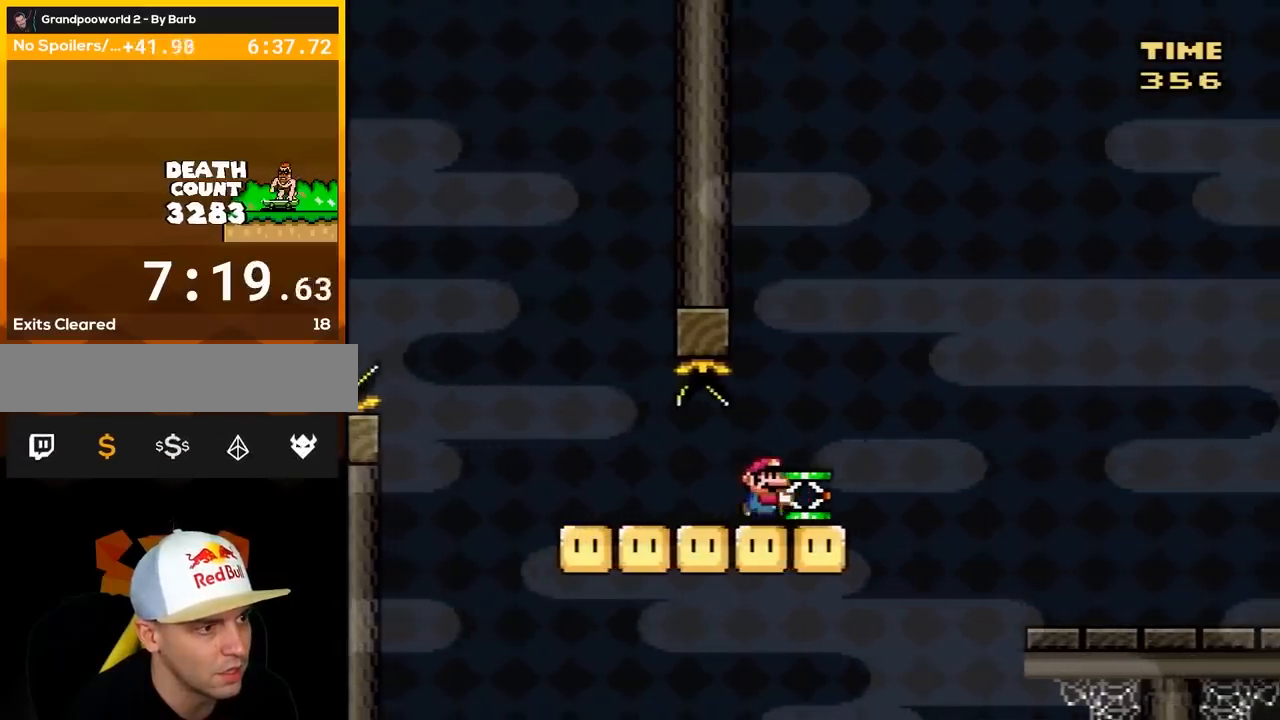
{"buttons": ["B"], "events": [[117, "B", "down"], [183, "DPAD_DOWN", "down"], [200, "DPAD_RIGHT", "up"], [267, "Y", "up"], [383, "DPAD_DOWN", "up"]]}
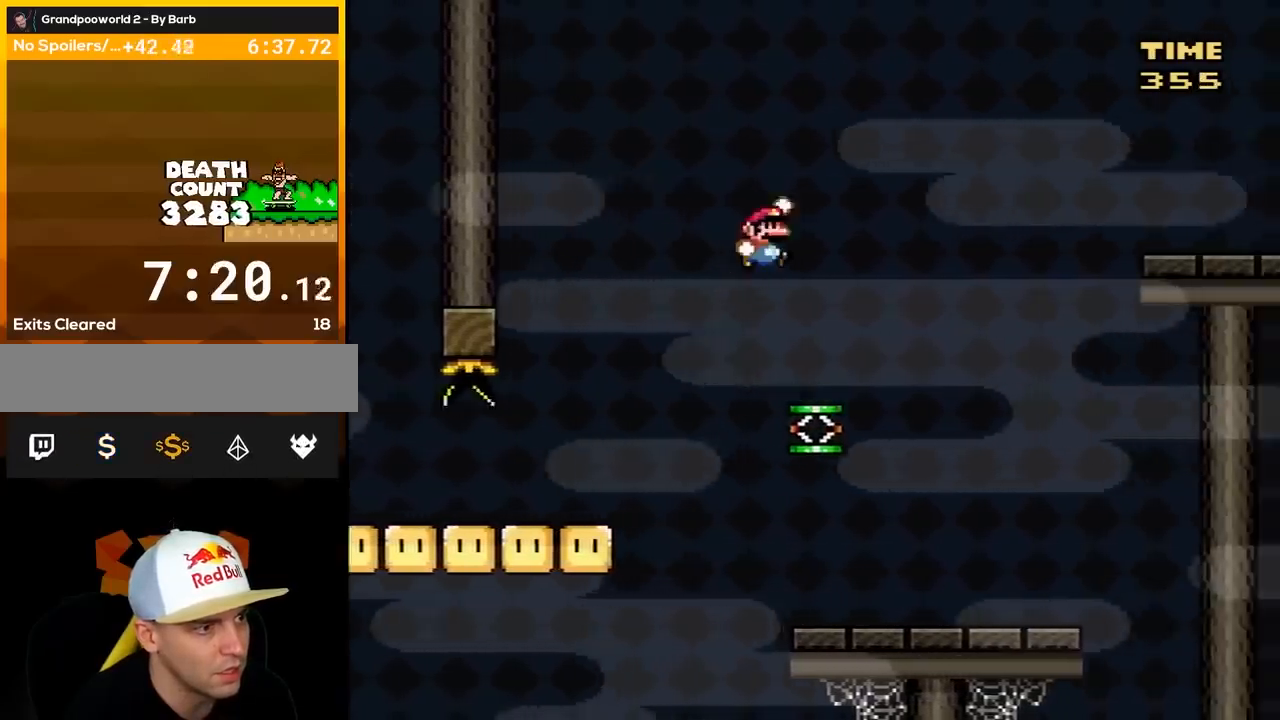
{"buttons": ["Y", "DPAD_LEFT"], "events": [[50, "Y", "down"], [400, "DPAD_LEFT", "down"], [450, "B", "up"]]}
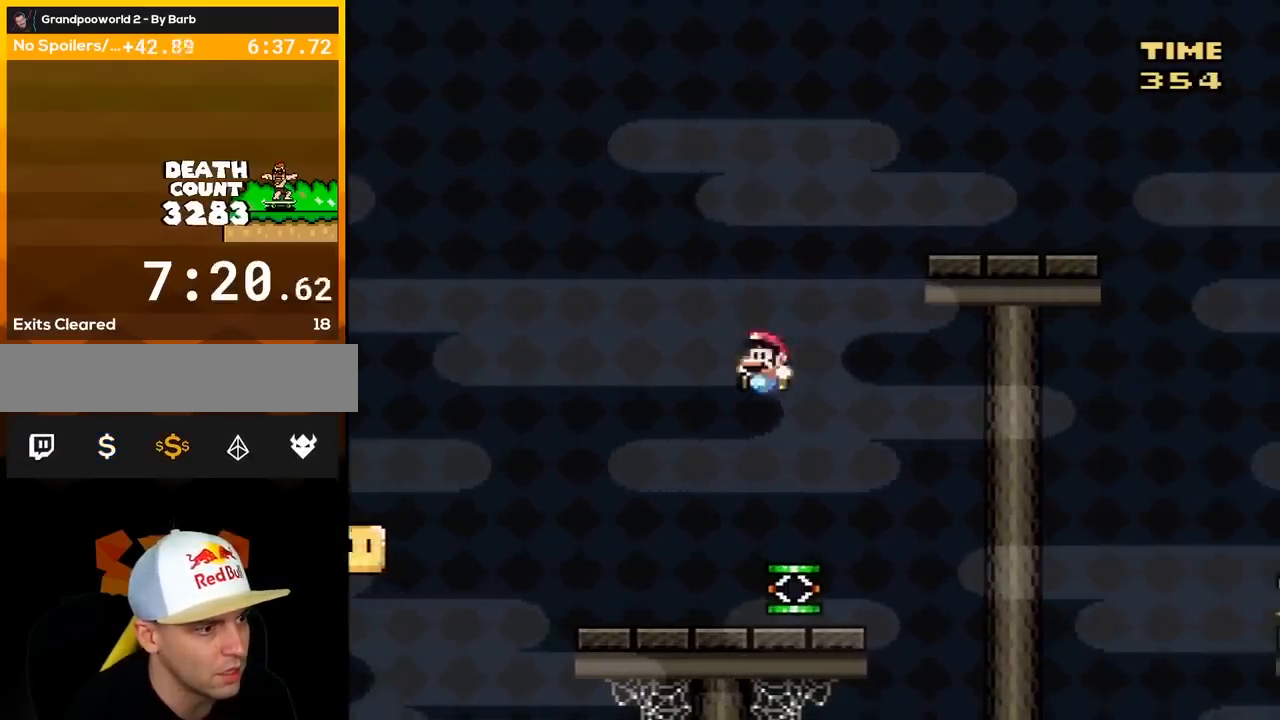
{"buttons": ["B", "Y", "DPAD_RIGHT"], "events": [[17, "DPAD_LEFT", "up"], [17, "DPAD_RIGHT", "down"], [267, "B", "down"], [300, "DPAD_RIGHT", "up"], [483, "DPAD_RIGHT", "down"]]}